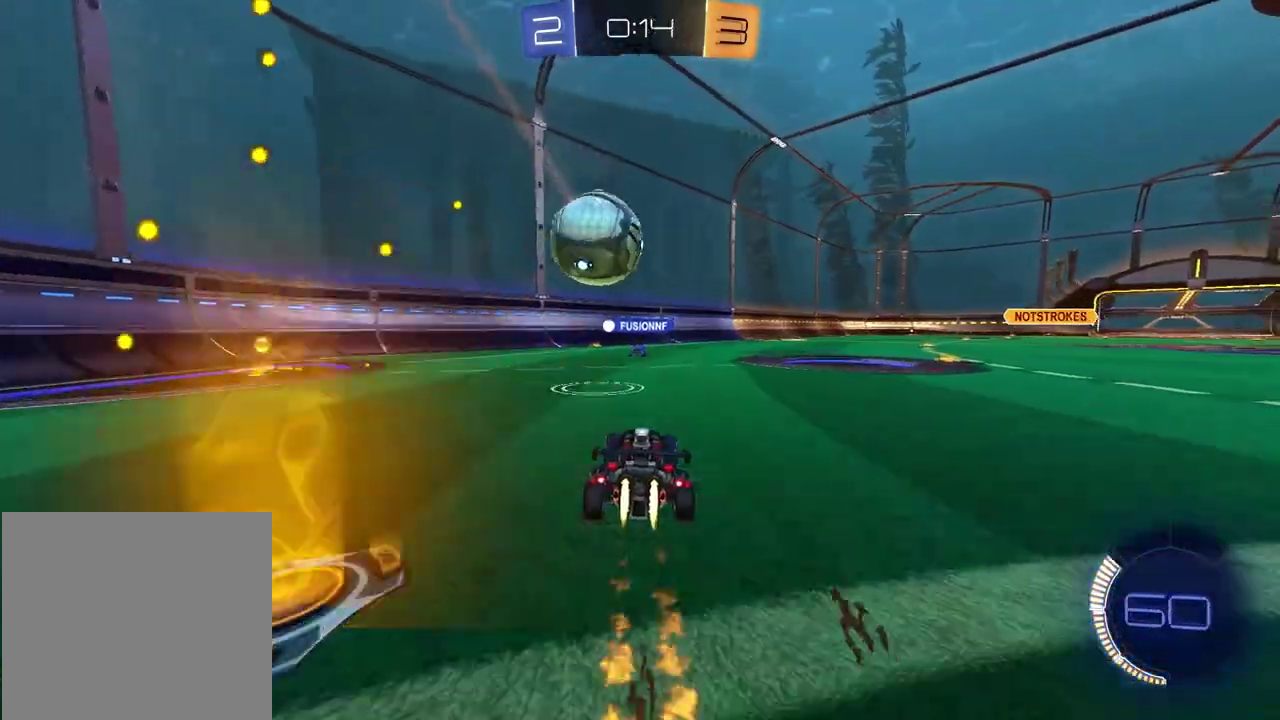
Gameplay with a controller (PlayStation layout); each line is a JSON object with the inputs held at the frame after it. "events" lists button and stick changes between this image and that frame as [ms after this image, input, new state], when the widget could be followed in between.
{"buttons": ["R2"], "left_stick": "center", "right_stick": "center", "events": [[67, "left_stick", "center"], [133, "left_stick", "down"], [167, "CROSS", "down"], [183, "left_stick", "down-right"], [233, "left_stick", "center"], [283, "CROSS", "up"], [317, "left_stick", "down-left"], [333, "CROSS", "down"], [500, "CROSS", "up"], [500, "left_stick", "center"]]}
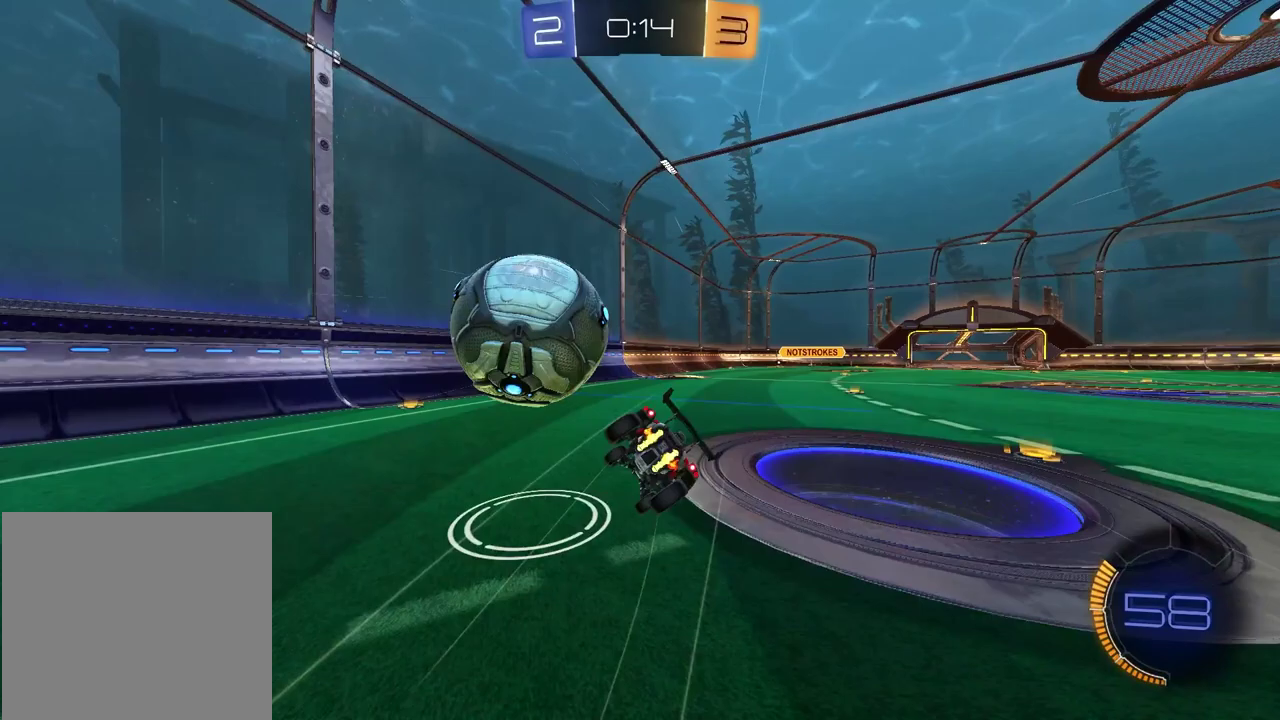
{"buttons": ["SQUARE", "R2"], "left_stick": "down-right", "right_stick": "center", "events": [[50, "left_stick", "down-left"], [150, "left_stick", "down"], [217, "left_stick", "down-right"], [300, "left_stick", "up-left"], [367, "SQUARE", "down"], [483, "left_stick", "down-right"]]}
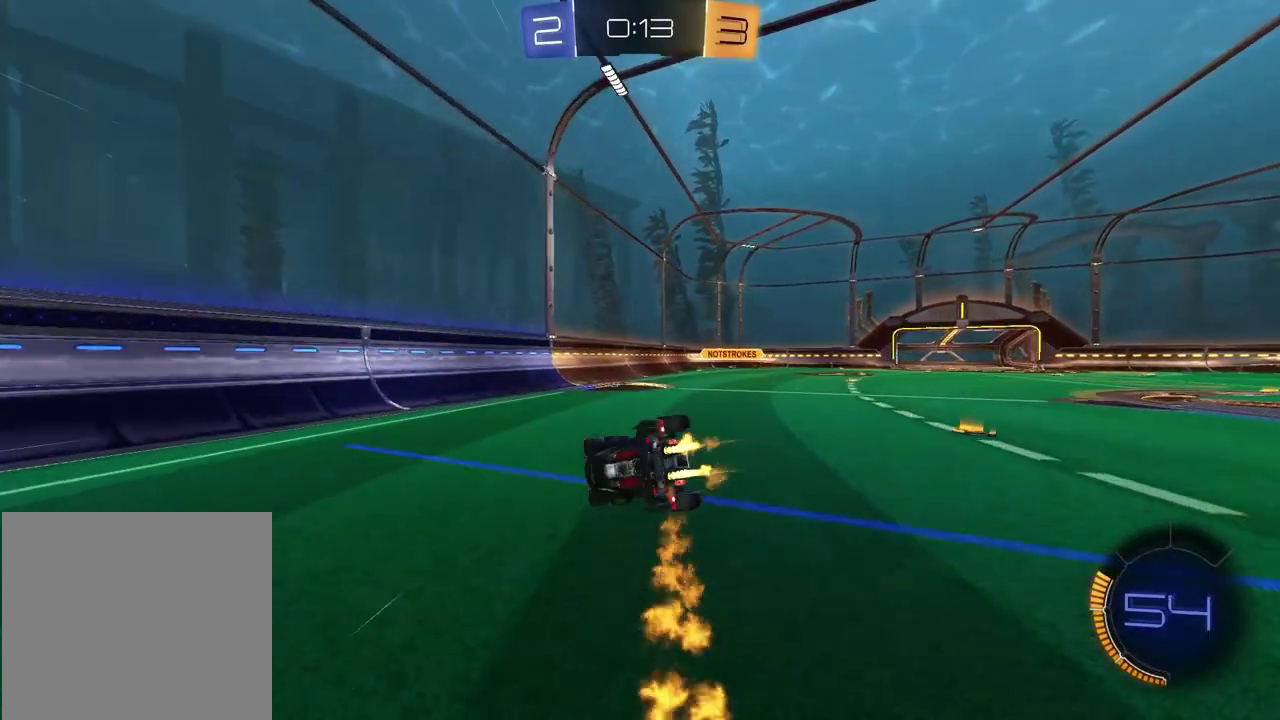
{"buttons": ["R2"], "left_stick": "center", "right_stick": "center", "events": [[17, "SQUARE", "up"], [83, "left_stick", "down"], [117, "TRIANGLE", "down"], [217, "TRIANGLE", "up"], [217, "left_stick", "center"], [333, "left_stick", "left"], [500, "left_stick", "center"]]}
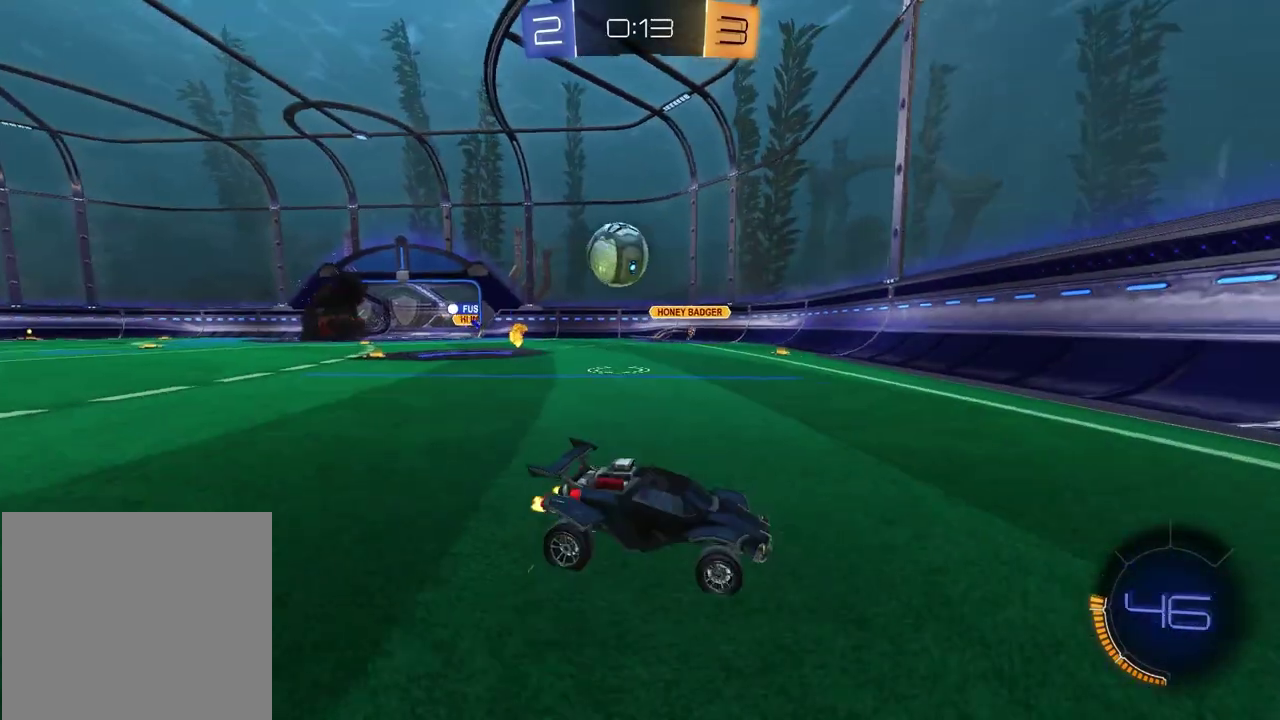
{"buttons": ["R2"], "left_stick": "right", "right_stick": "center", "events": [[67, "L2", "down"], [100, "R2", "up"], [217, "L2", "up"], [450, "left_stick", "right"], [483, "R2", "down"]]}
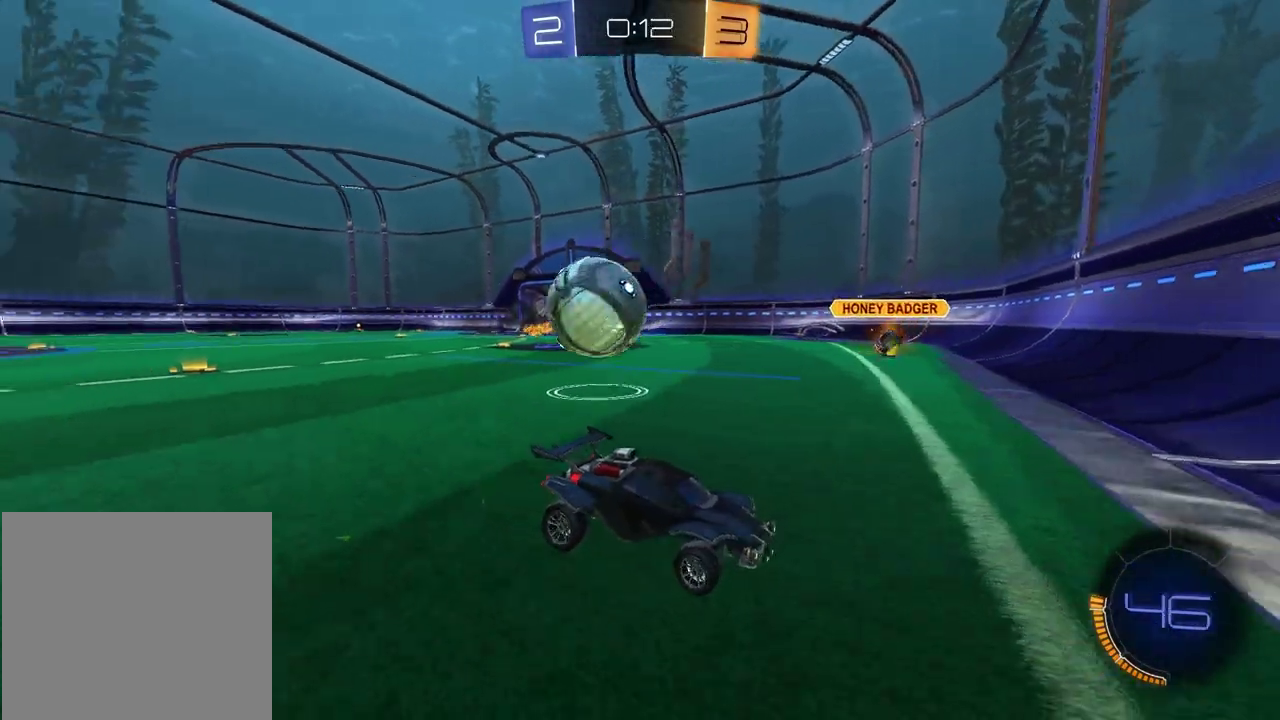
{"buttons": ["R2"], "left_stick": "right", "right_stick": "center", "events": []}
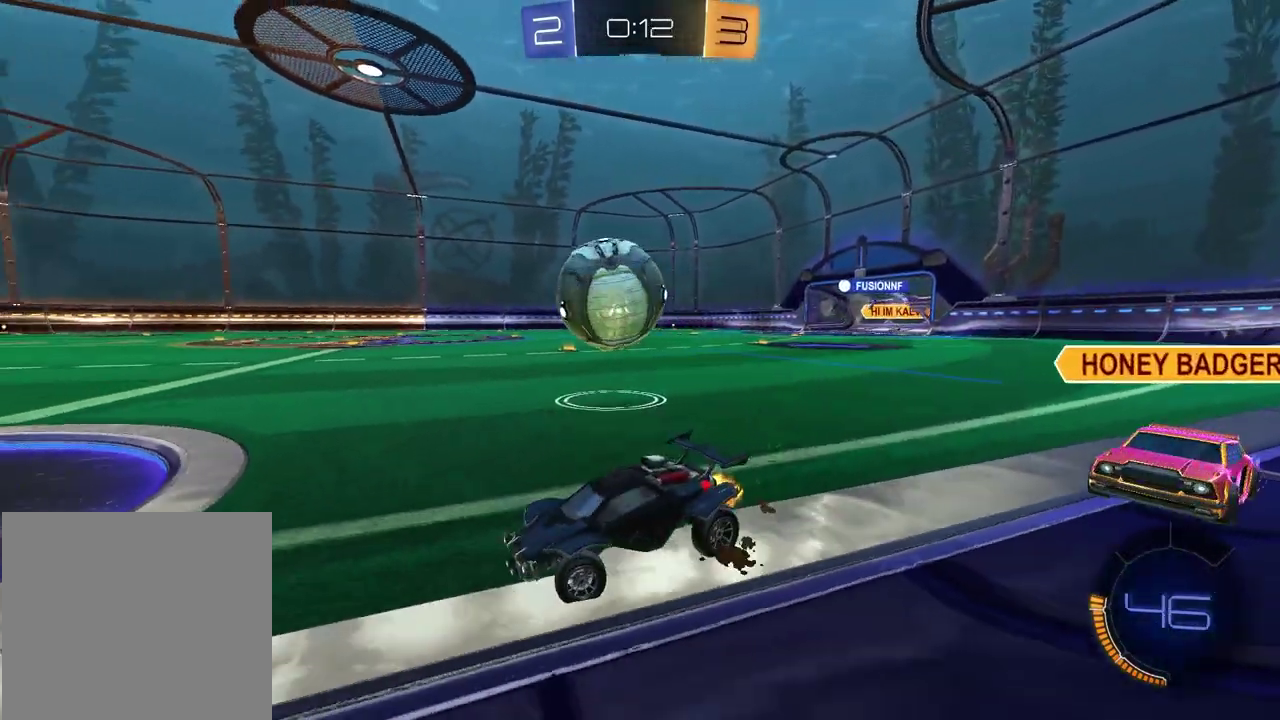
{"buttons": [], "left_stick": "up-right", "right_stick": "center", "events": [[233, "CROSS", "down"], [300, "CROSS", "up"], [333, "left_stick", "up-right"], [367, "CROSS", "down"], [483, "CROSS", "up"], [500, "R2", "up"]]}
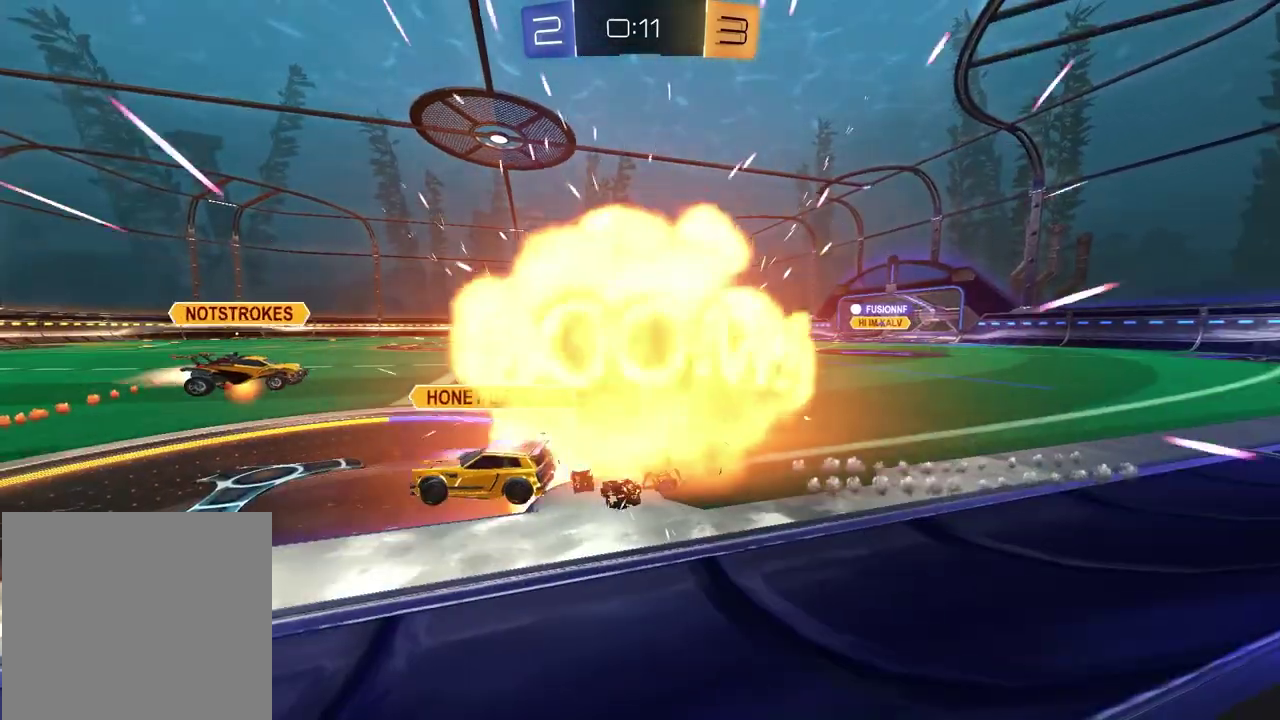
{"buttons": [], "left_stick": "center", "right_stick": "center", "events": [[17, "left_stick", "center"]]}
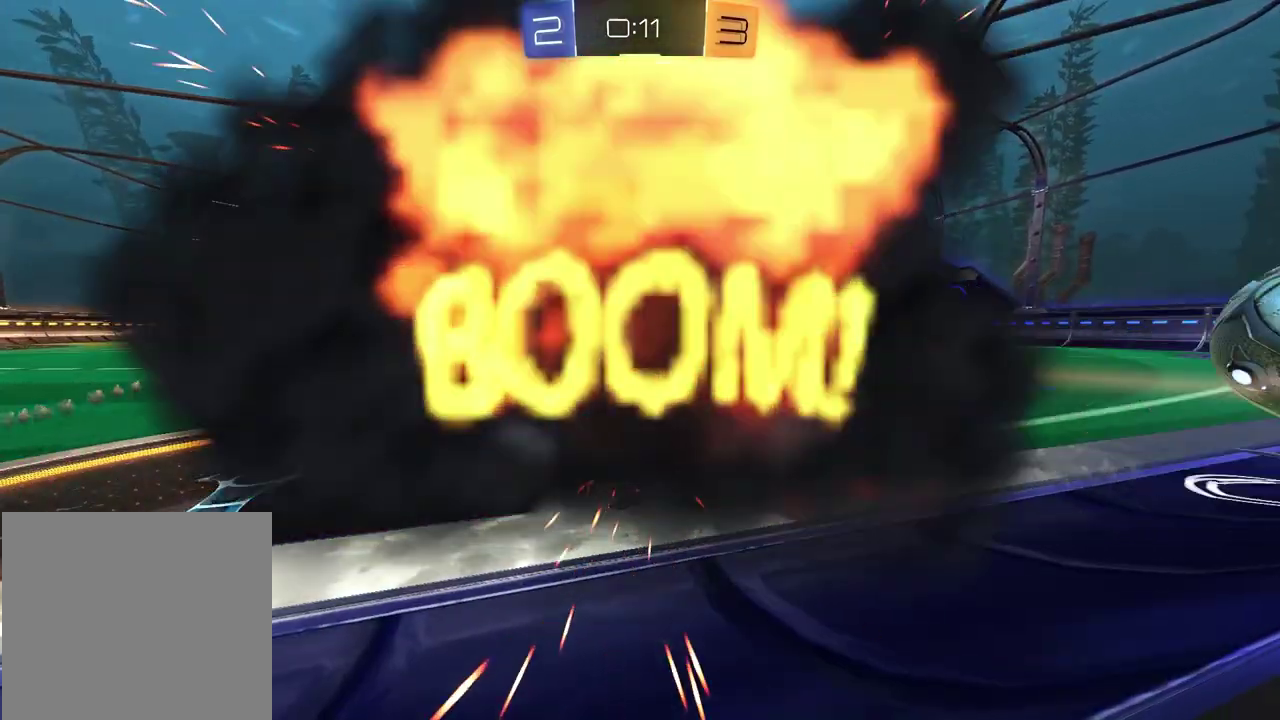
{"buttons": [], "left_stick": "center", "right_stick": "center", "events": []}
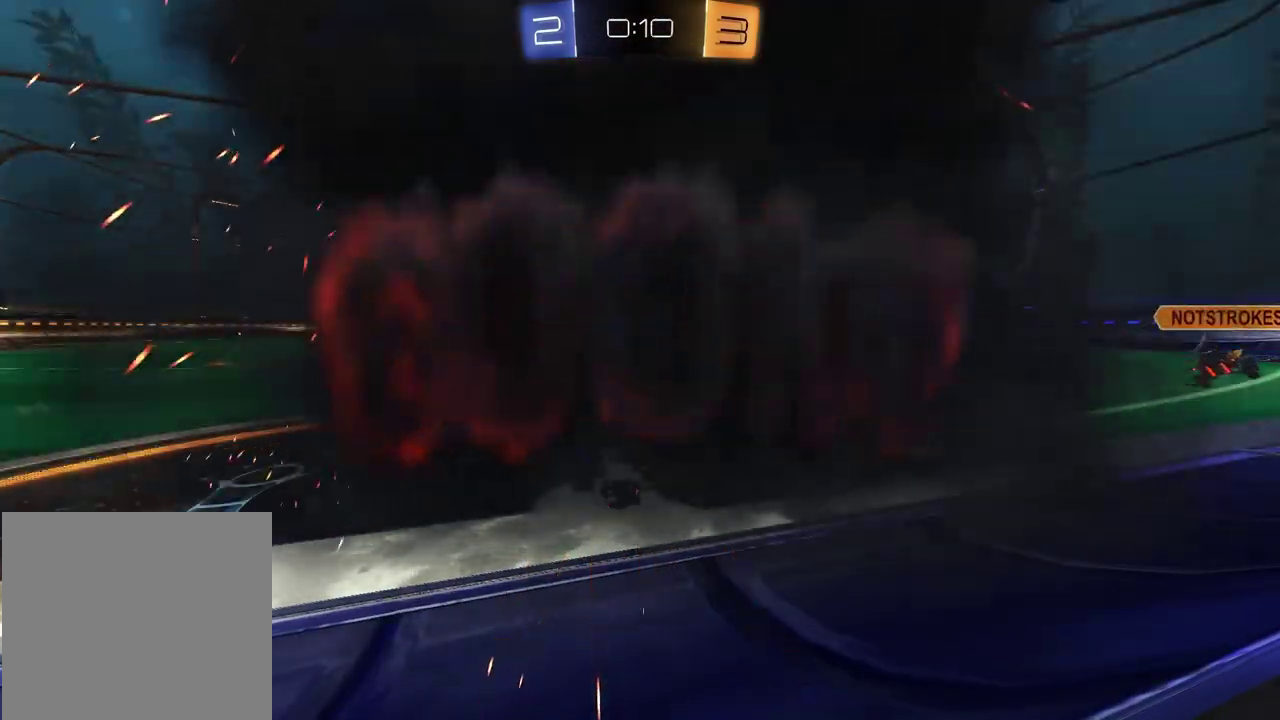
{"buttons": [], "left_stick": "center", "right_stick": "center", "events": []}
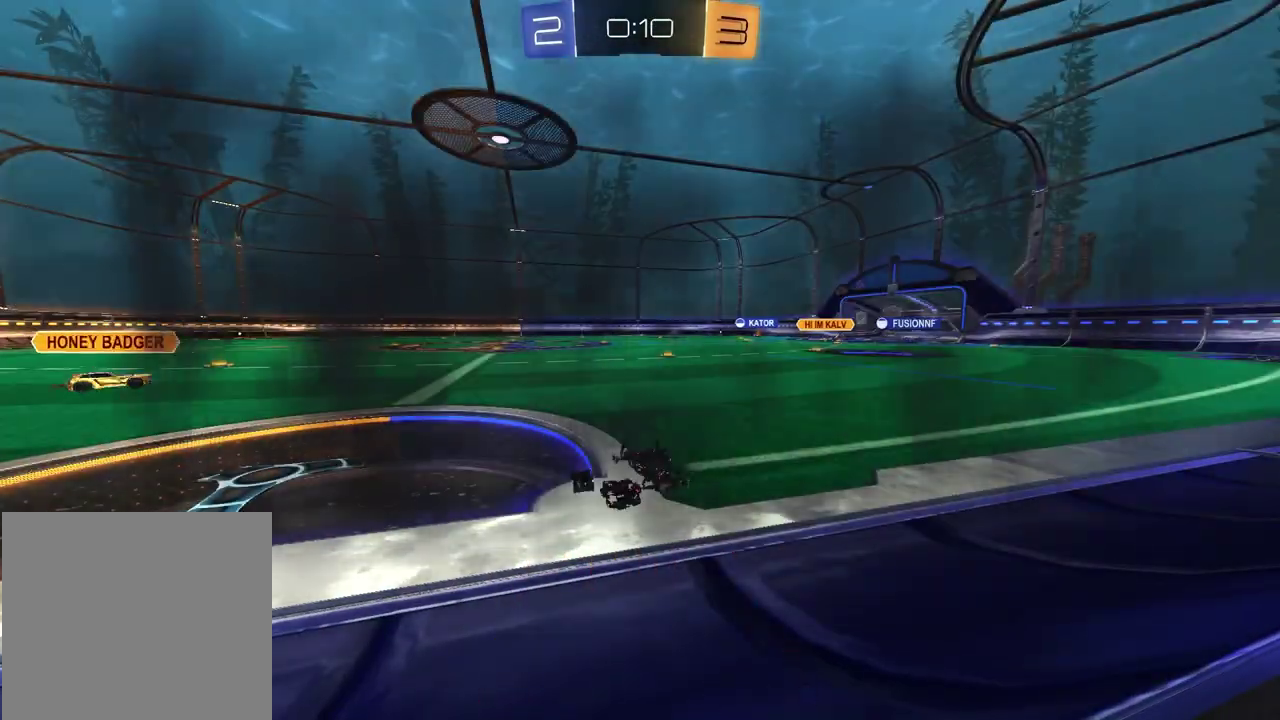
{"buttons": [], "left_stick": "center", "right_stick": "center", "events": []}
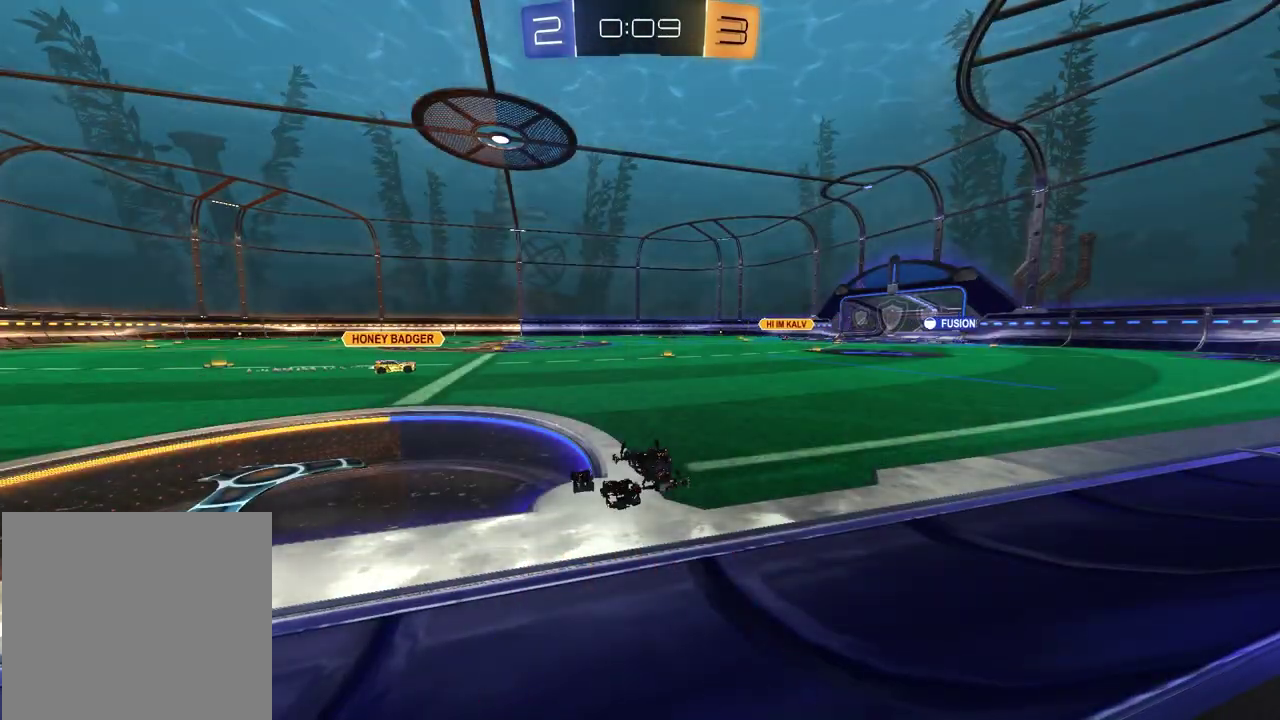
{"buttons": [], "left_stick": "center", "right_stick": "center", "events": []}
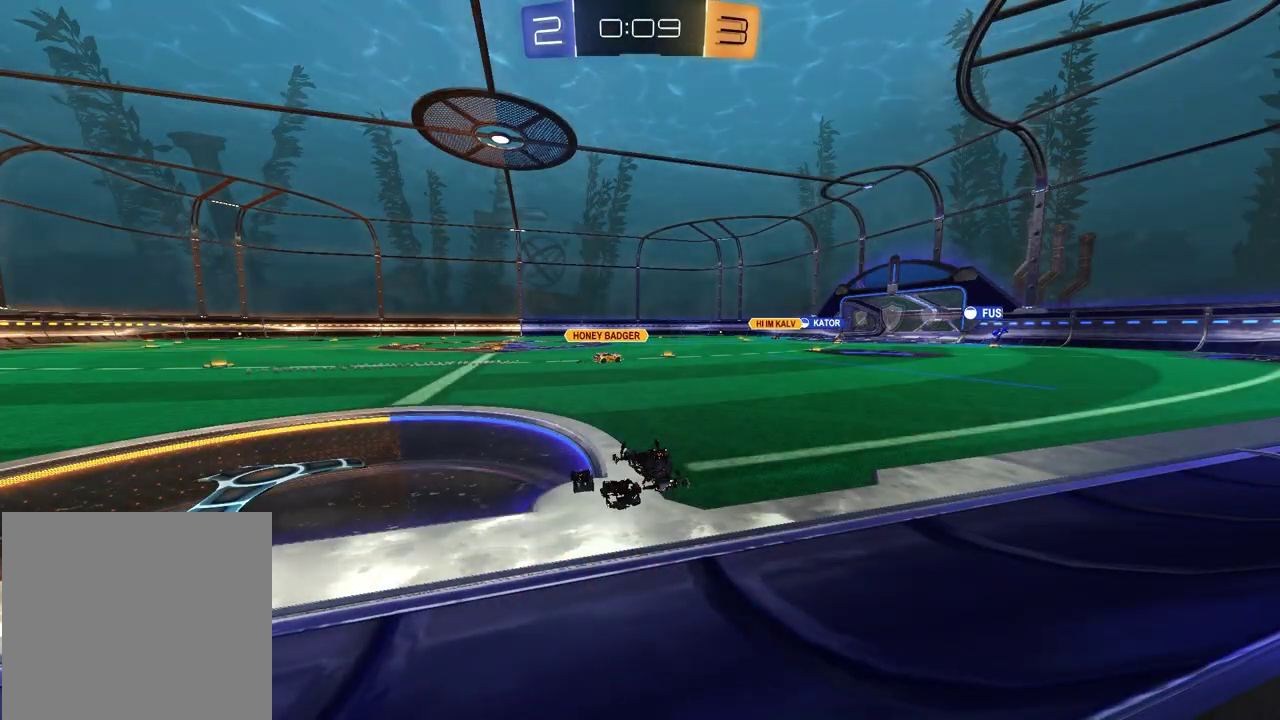
{"buttons": [], "left_stick": "center", "right_stick": "center", "events": []}
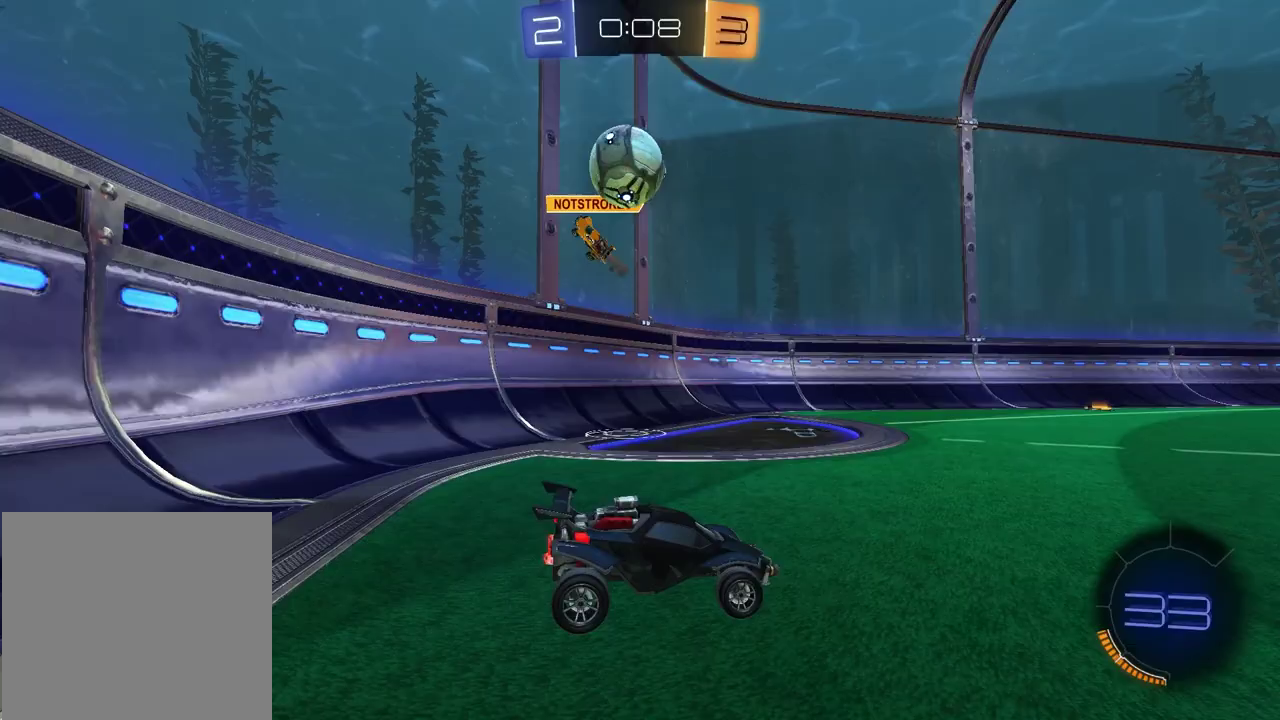
{"buttons": ["R2"], "left_stick": "left", "right_stick": "center", "events": [[417, "left_stick", "left"], [450, "R2", "down"]]}
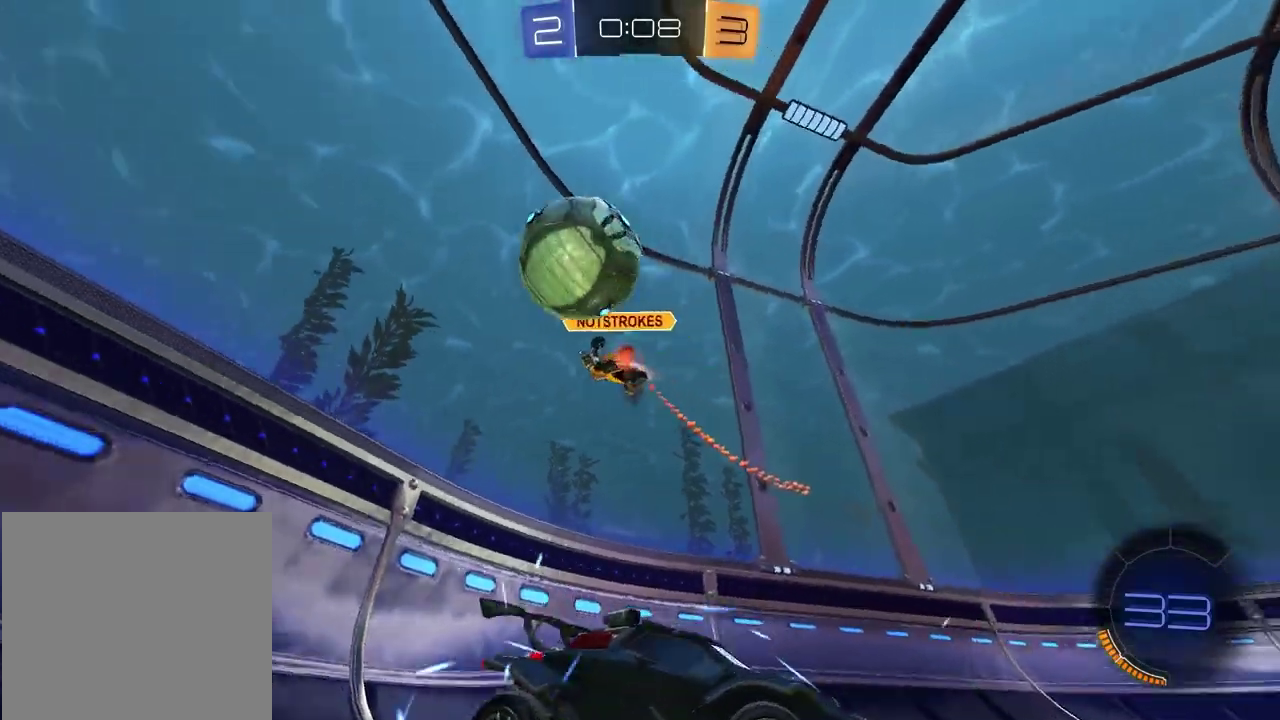
{"buttons": ["R2"], "left_stick": "left", "right_stick": "center", "events": []}
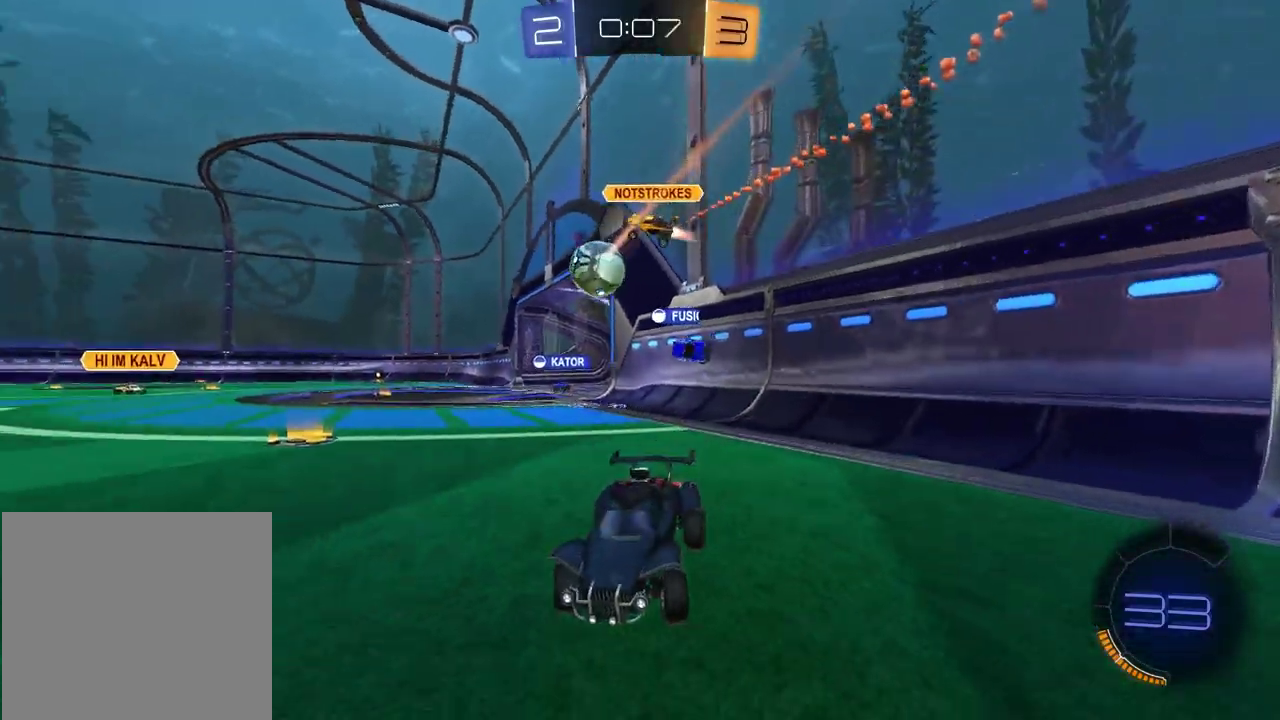
{"buttons": ["R2"], "left_stick": "center", "right_stick": "center", "events": [[433, "left_stick", "center"]]}
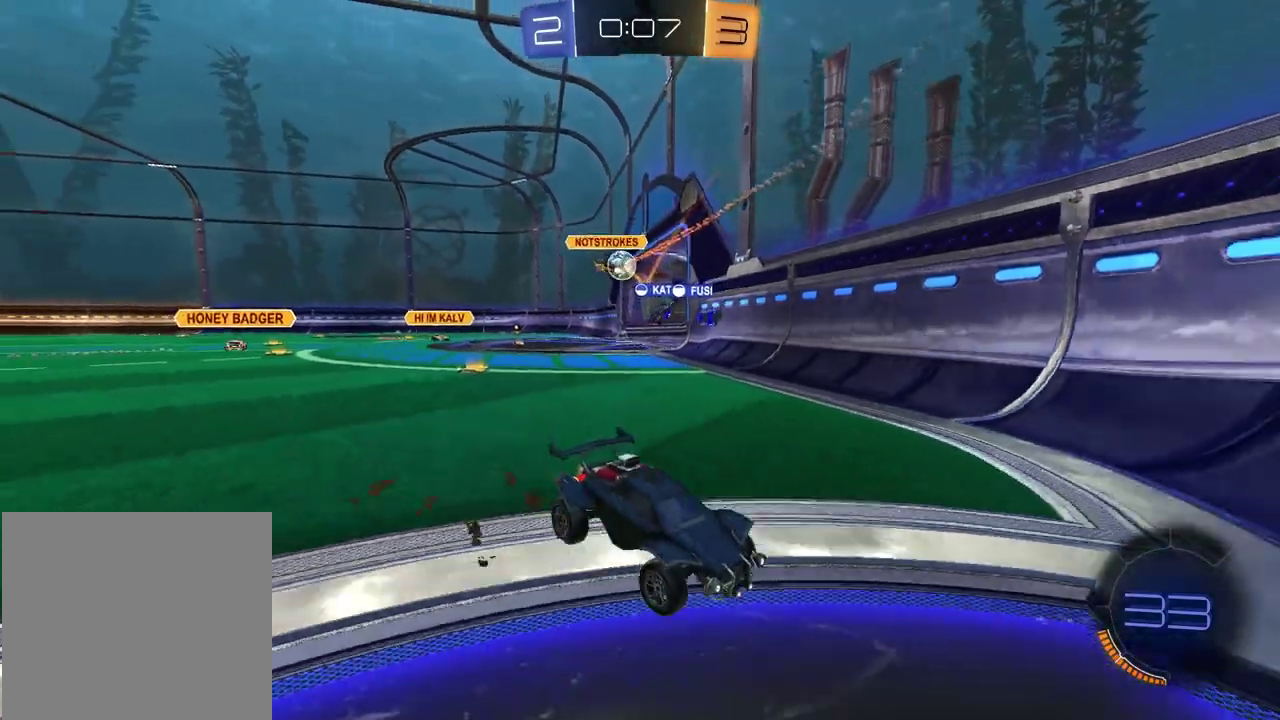
{"buttons": ["R2"], "left_stick": "right", "right_stick": "center", "events": [[50, "left_stick", "right"]]}
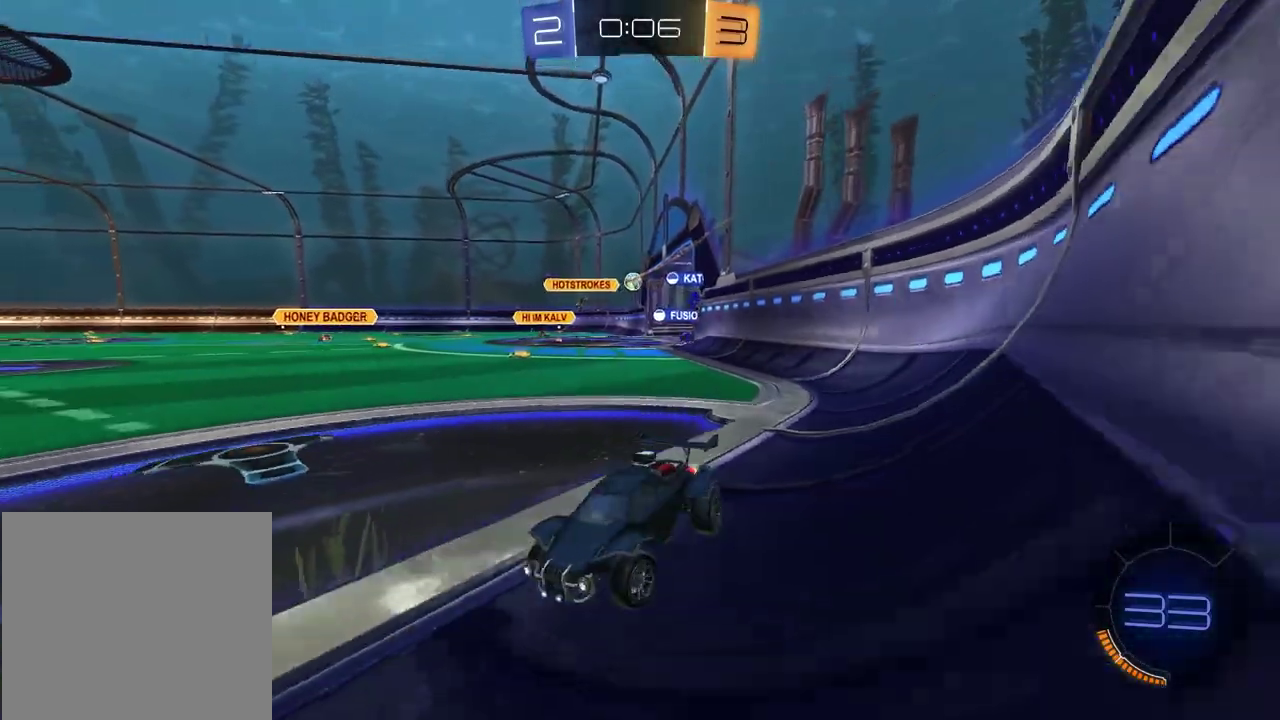
{"buttons": ["R2"], "left_stick": "right", "right_stick": "center", "events": []}
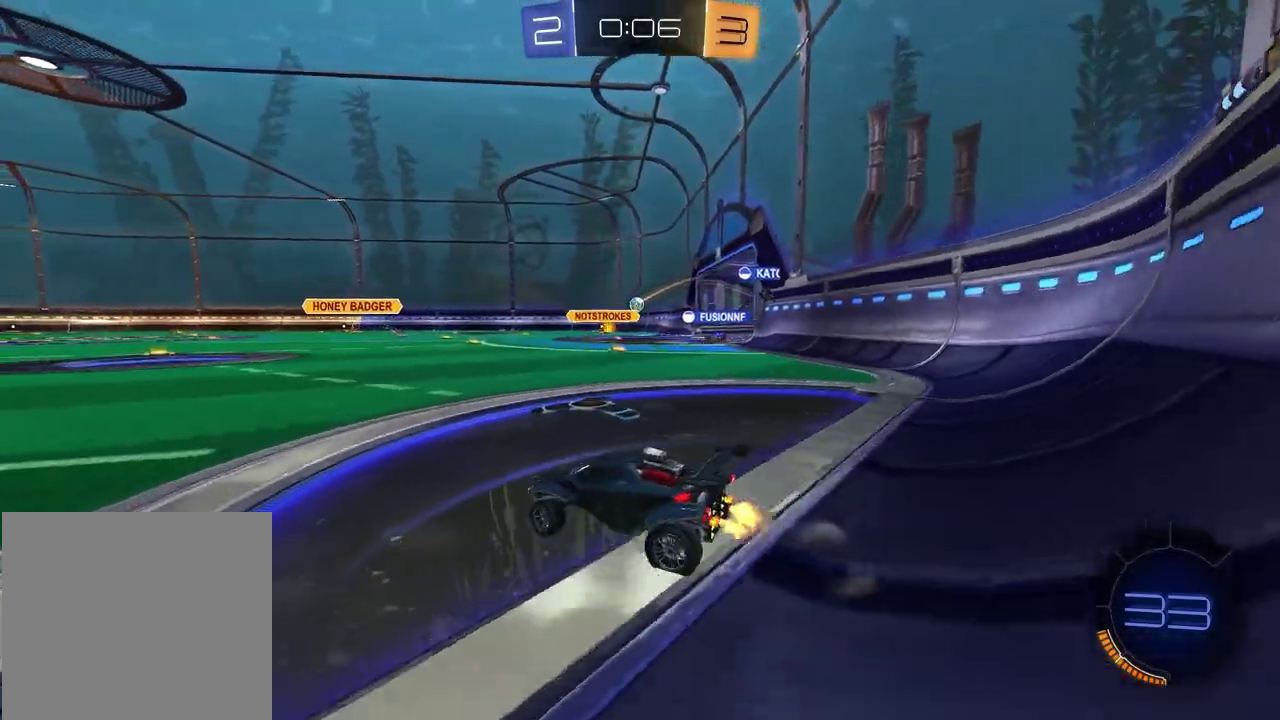
{"buttons": ["R2"], "left_stick": "center", "right_stick": "center", "events": [[300, "left_stick", "up-right"], [483, "left_stick", "center"]]}
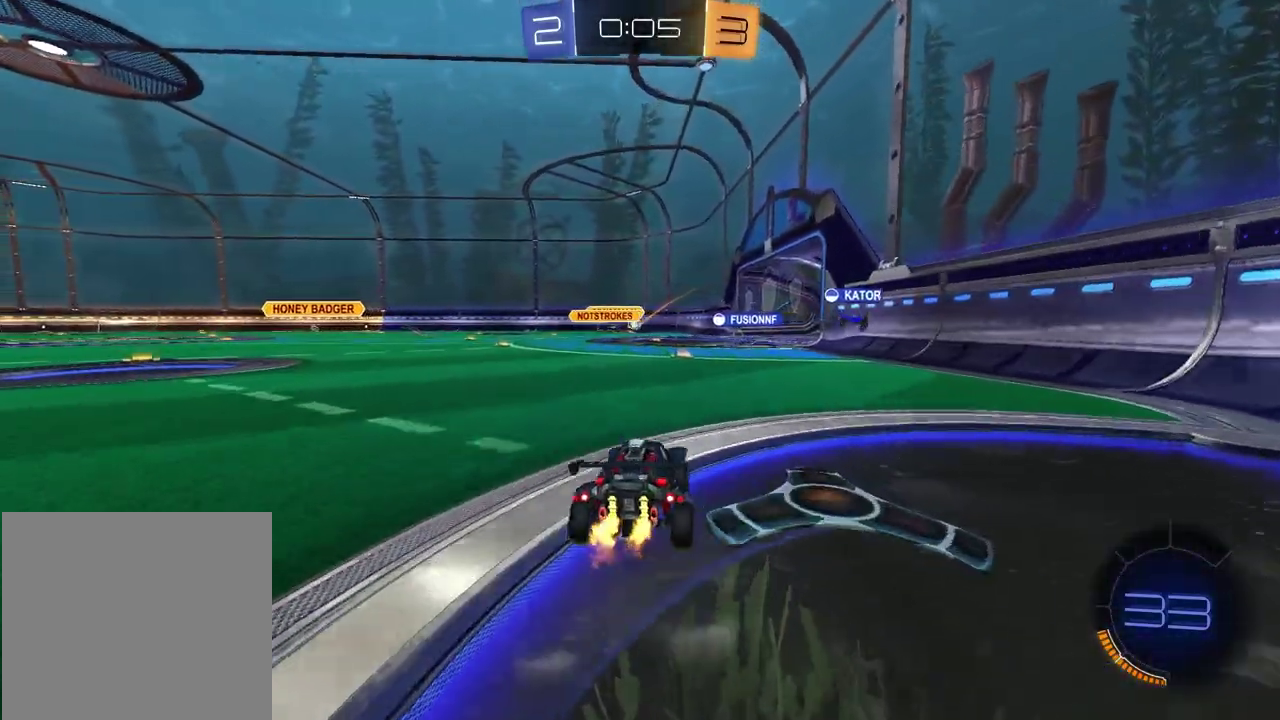
{"buttons": ["R2"], "left_stick": "center", "right_stick": "center", "events": []}
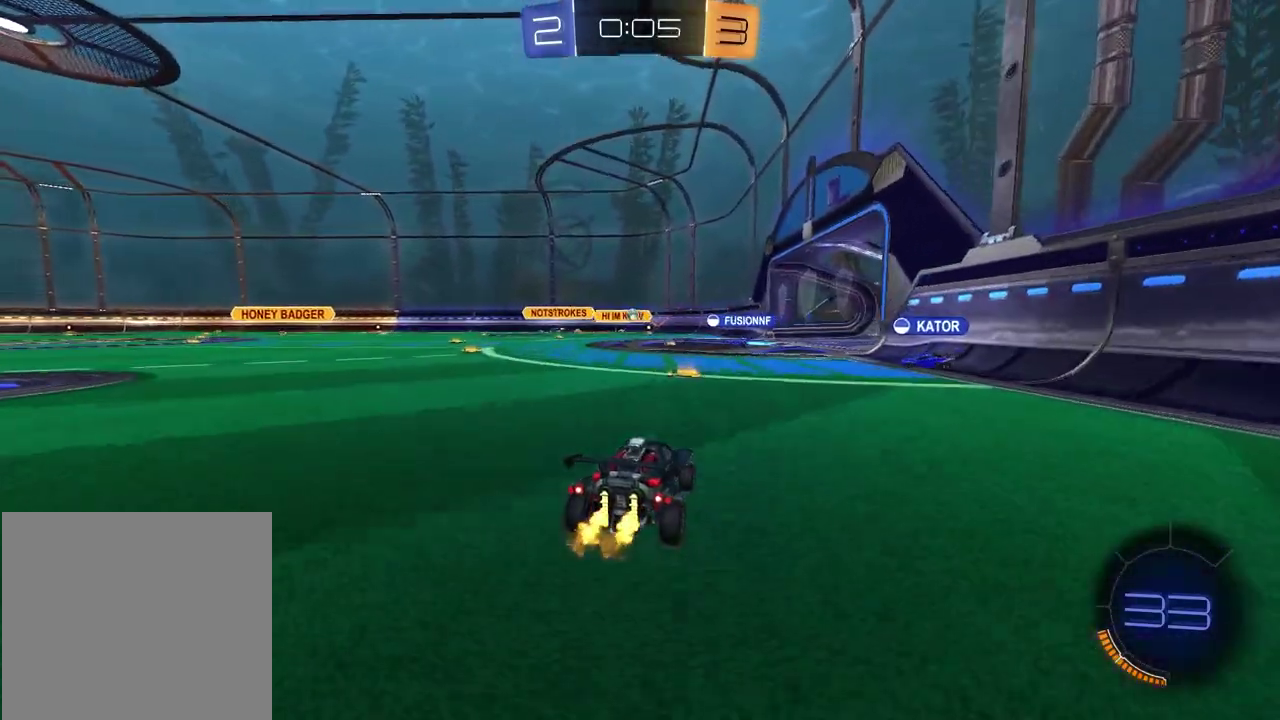
{"buttons": ["R2"], "left_stick": "center", "right_stick": "center", "events": []}
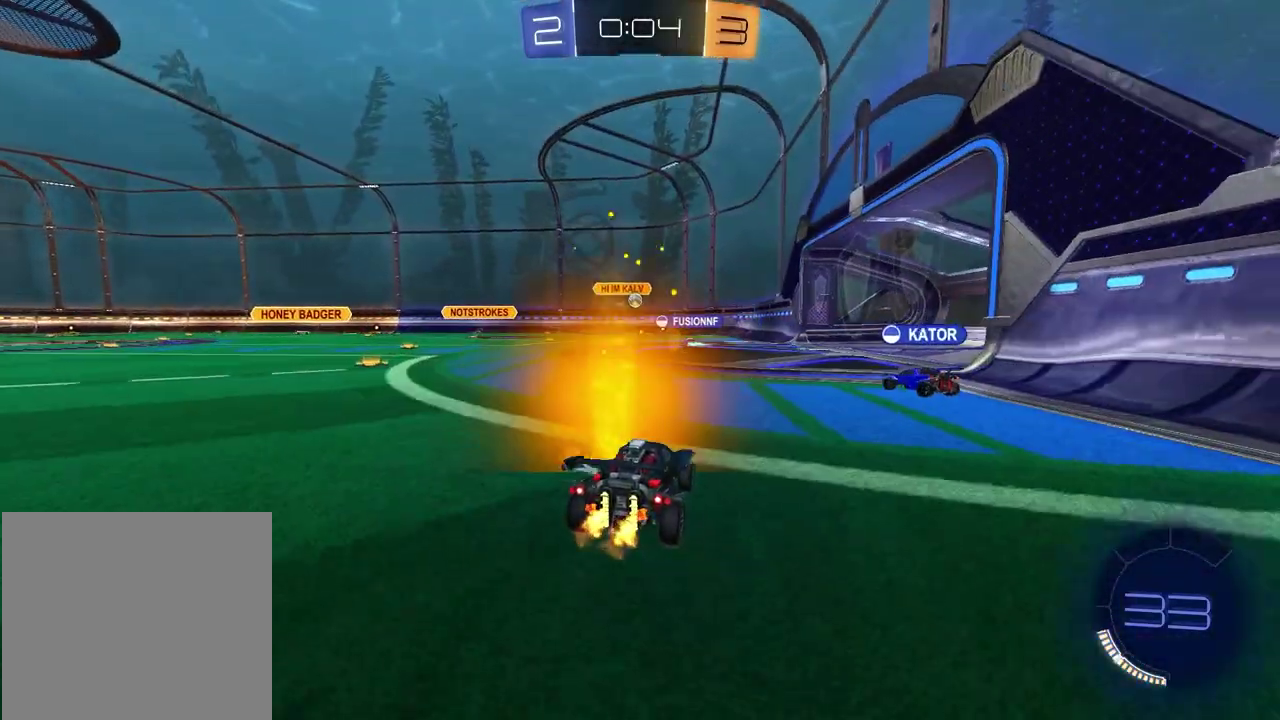
{"buttons": [], "left_stick": "left", "right_stick": "center", "events": [[50, "left_stick", "right"], [183, "R2", "up"], [200, "left_stick", "up-right"], [350, "left_stick", "center"], [467, "left_stick", "left"]]}
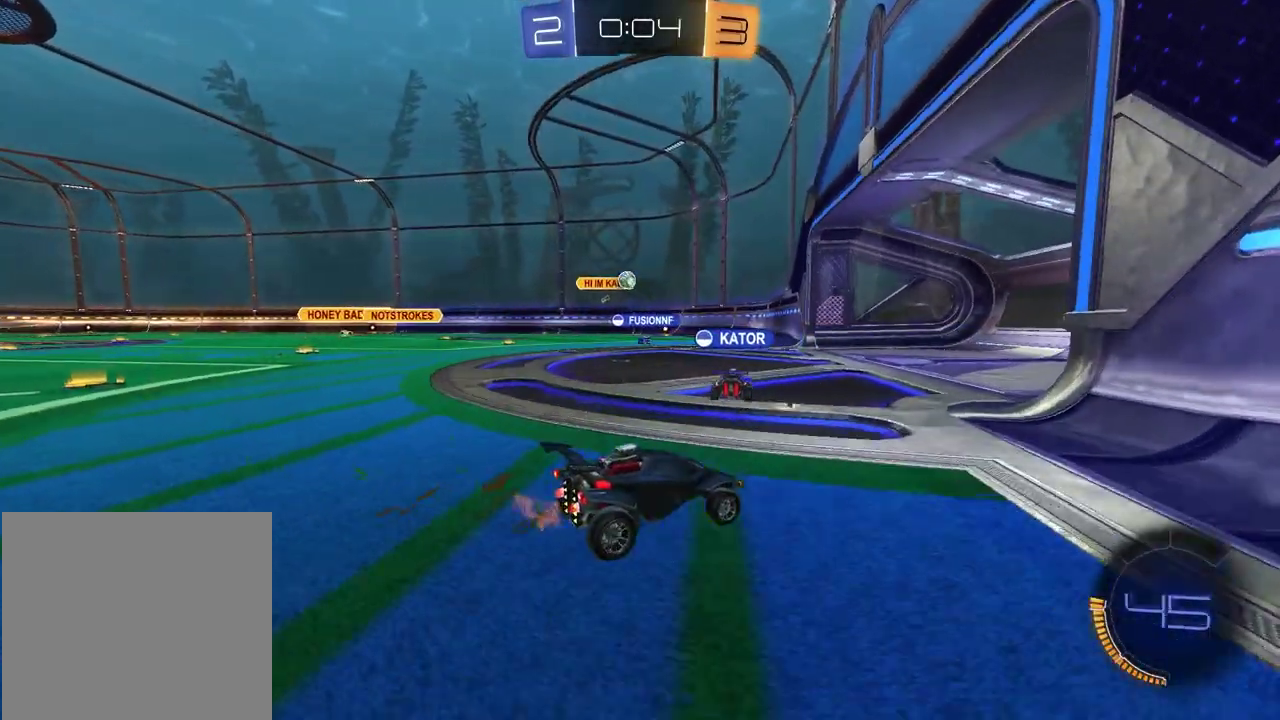
{"buttons": [], "left_stick": "left", "right_stick": "center", "events": [[233, "left_stick", "center"], [483, "left_stick", "left"]]}
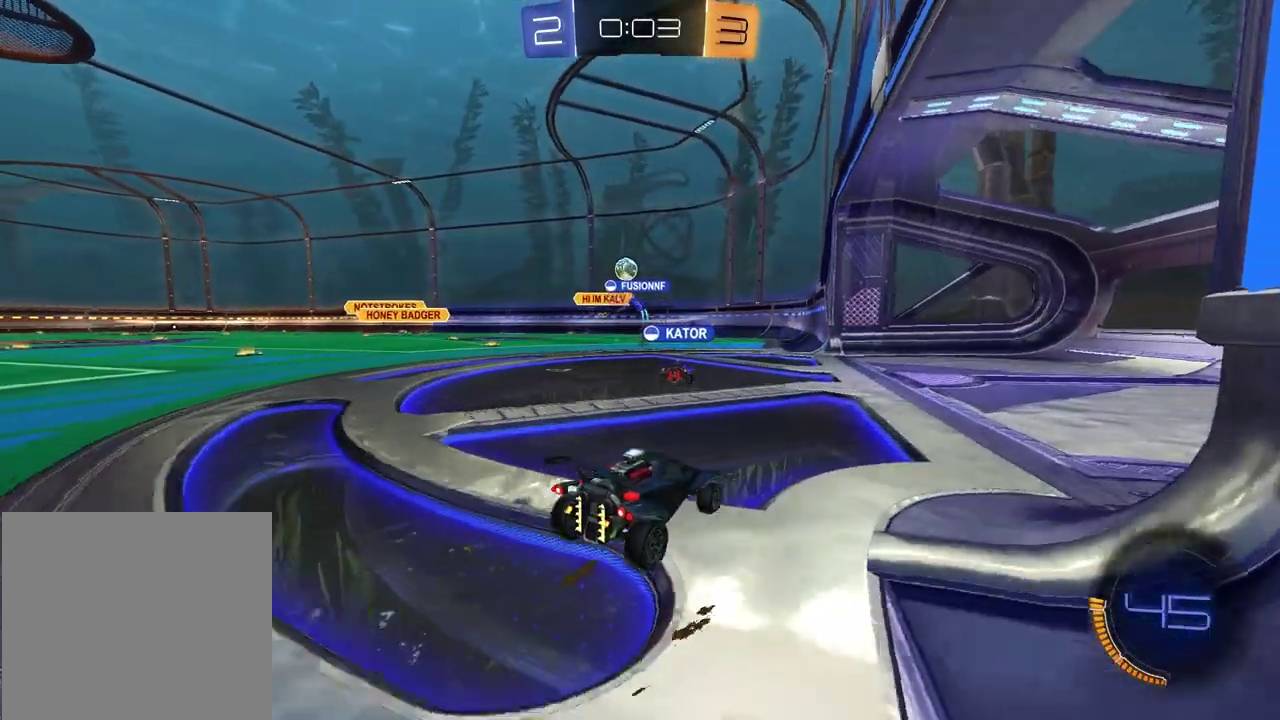
{"buttons": ["R2"], "left_stick": "center", "right_stick": "center", "events": [[250, "left_stick", "center"], [400, "R2", "down"]]}
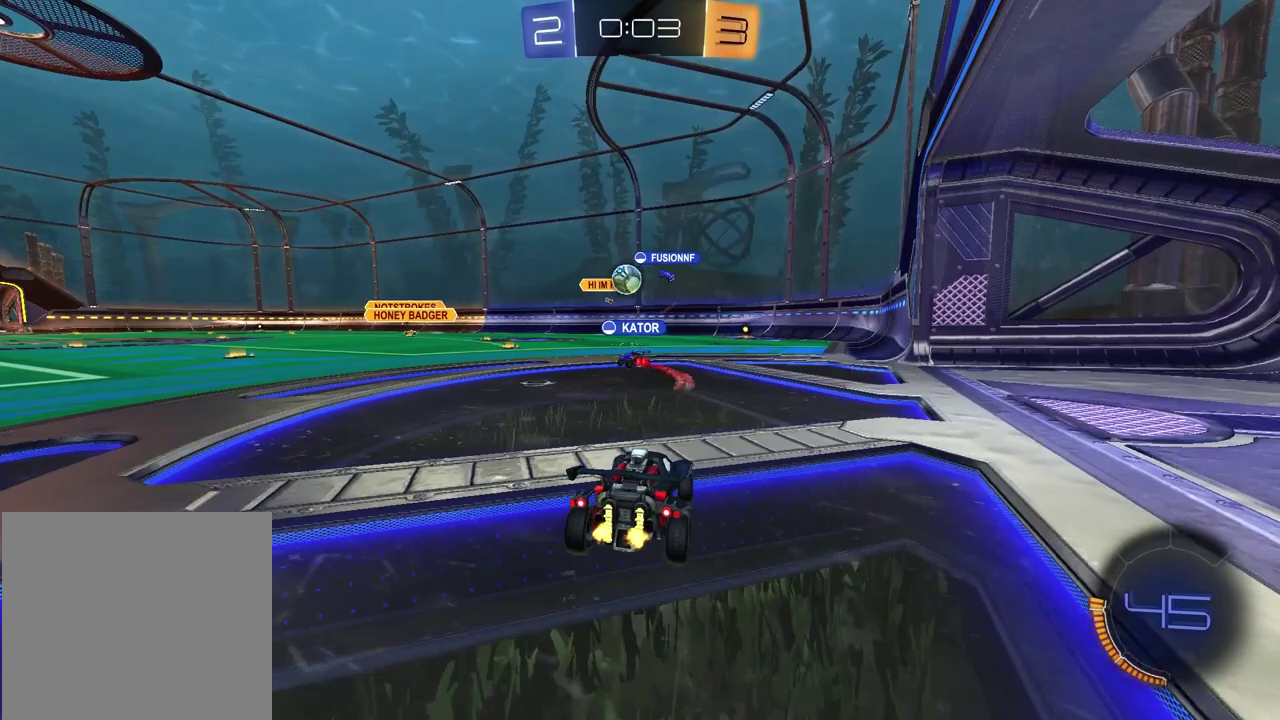
{"buttons": ["R2"], "left_stick": "left", "right_stick": "center", "events": [[117, "left_stick", "left"], [283, "left_stick", "center"], [433, "left_stick", "left"]]}
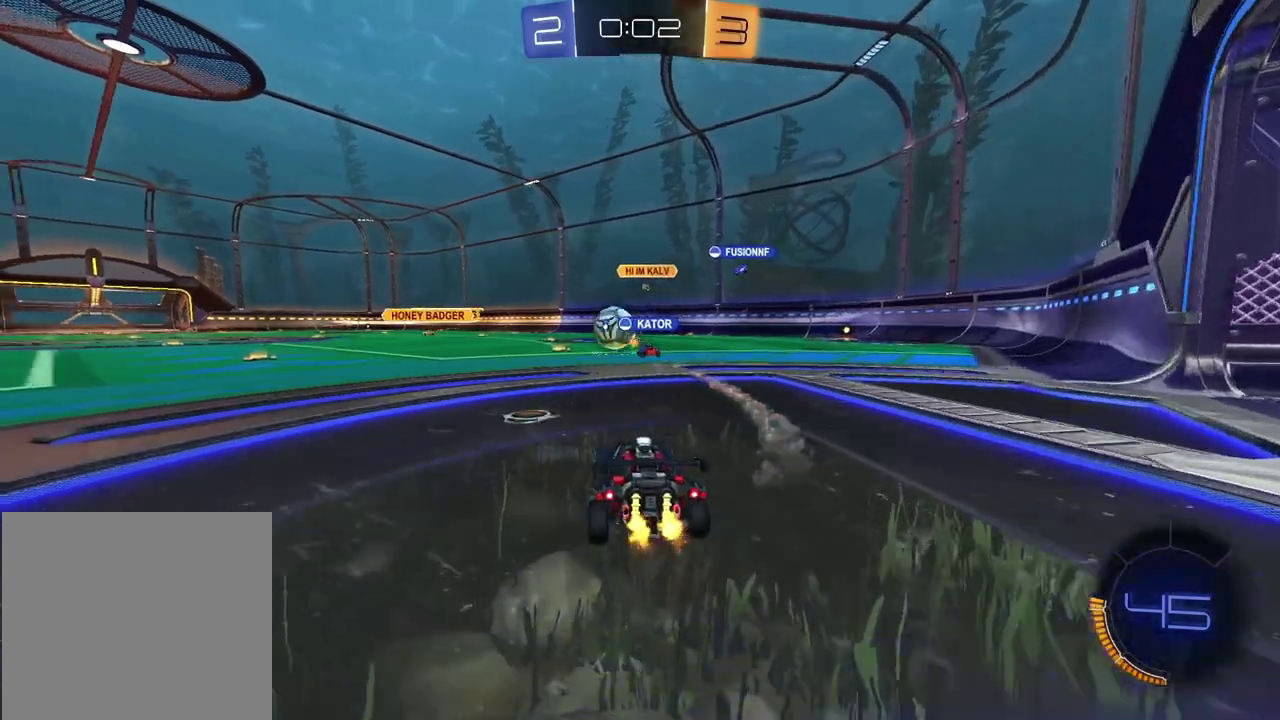
{"buttons": ["R2"], "left_stick": "center", "right_stick": "center", "events": [[317, "left_stick", "center"]]}
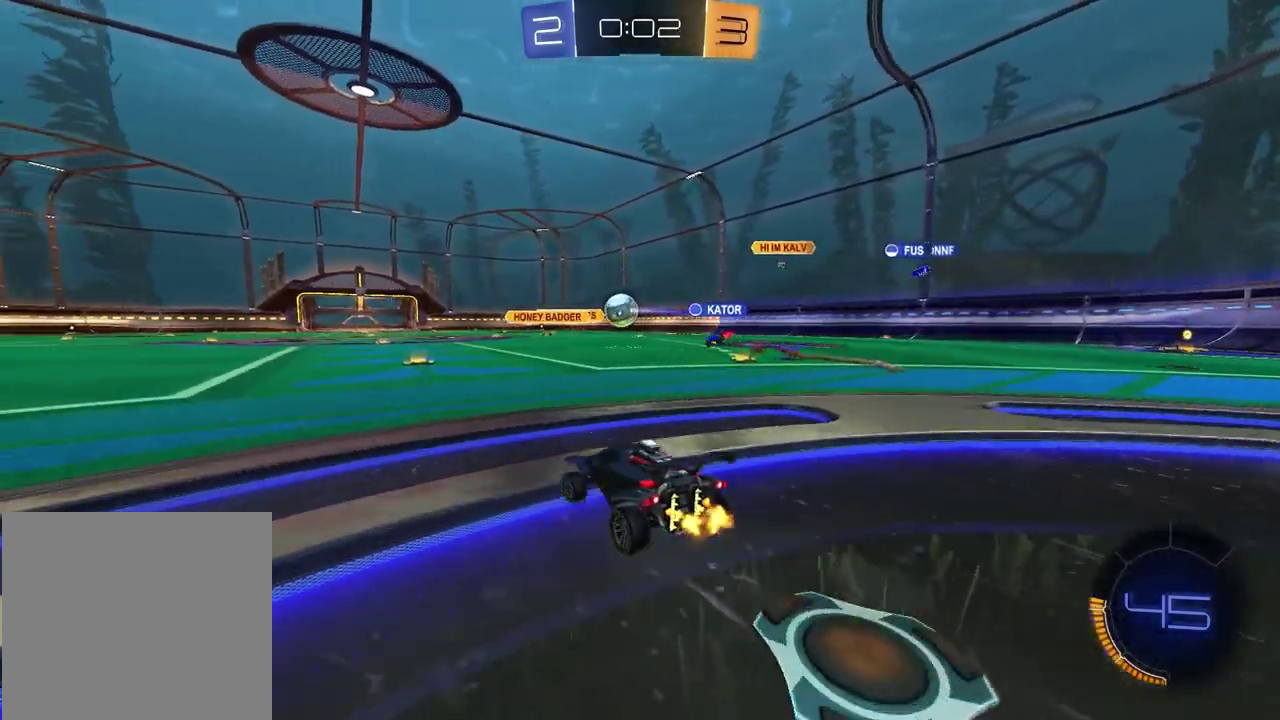
{"buttons": [], "left_stick": "right", "right_stick": "center", "events": [[83, "left_stick", "left"], [167, "left_stick", "center"], [450, "left_stick", "right"], [467, "R2", "up"]]}